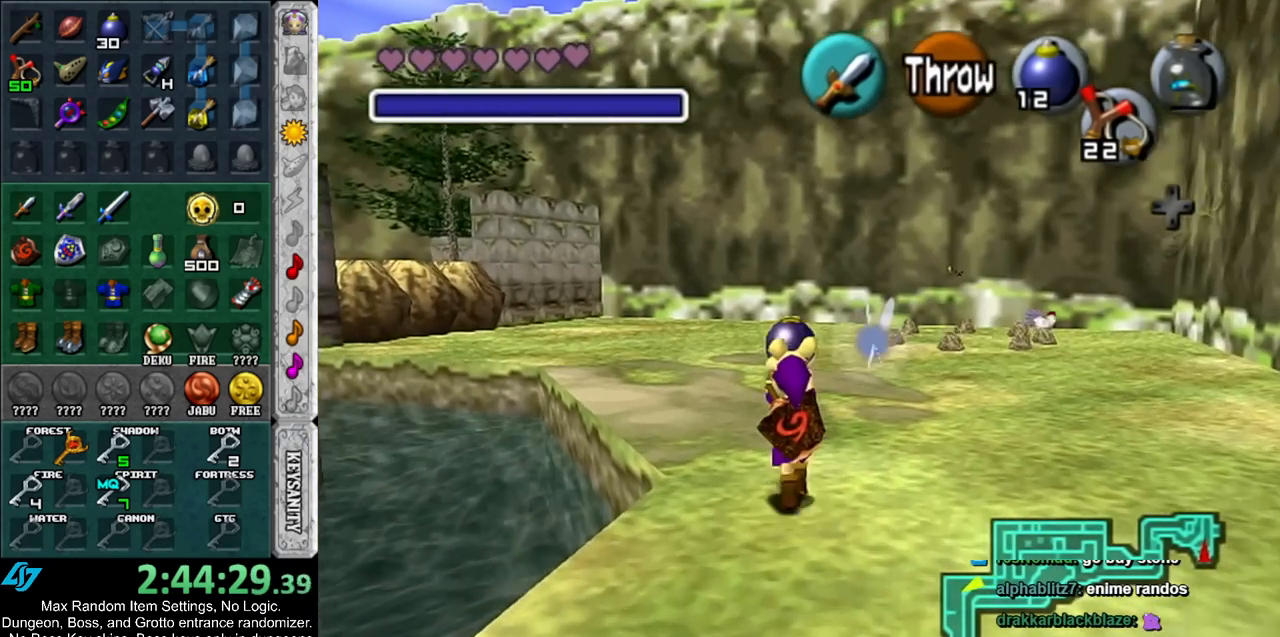
Gameplay with a controller (Nintendo layout); each line is a JSON object with the inputs held at the frame after it. "events" lists button and stick changes between this image and that frame as [ms after this image, input, new state], when the widget could be followed in between. Not read: L3 R3.
{"buttons": [], "left_stick": "up", "right_stick": "center", "events": []}
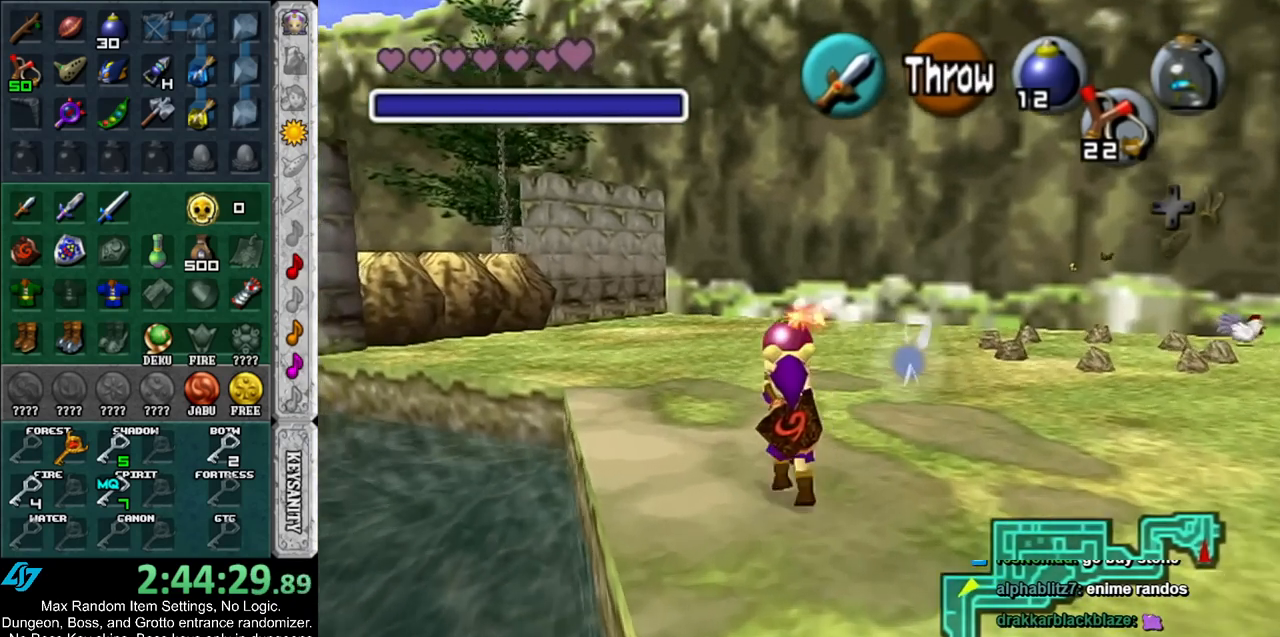
{"buttons": [], "left_stick": "up", "right_stick": "center", "events": []}
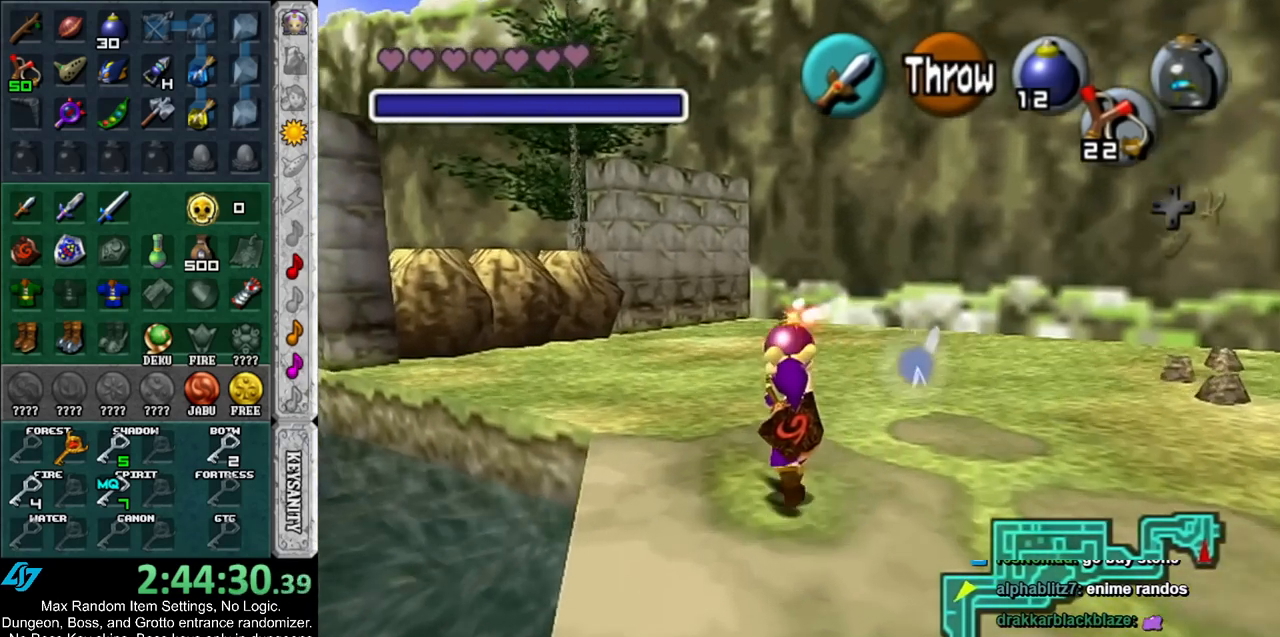
{"buttons": [], "left_stick": "up", "right_stick": "center", "events": []}
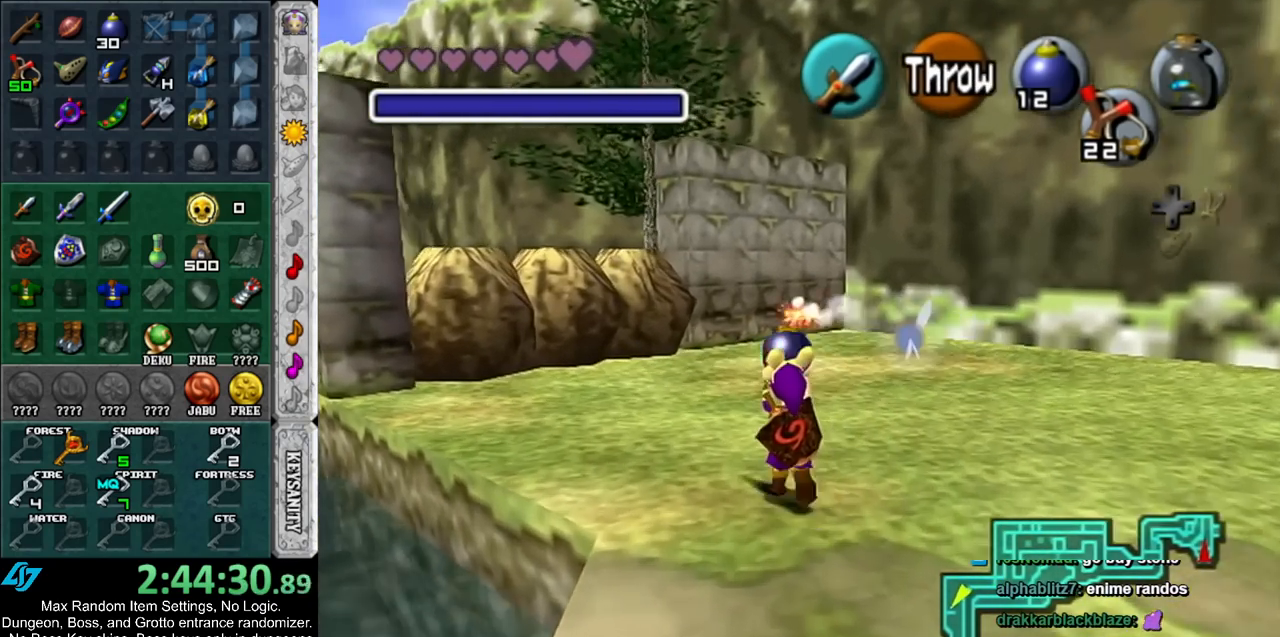
{"buttons": [], "left_stick": "up", "right_stick": "center", "events": []}
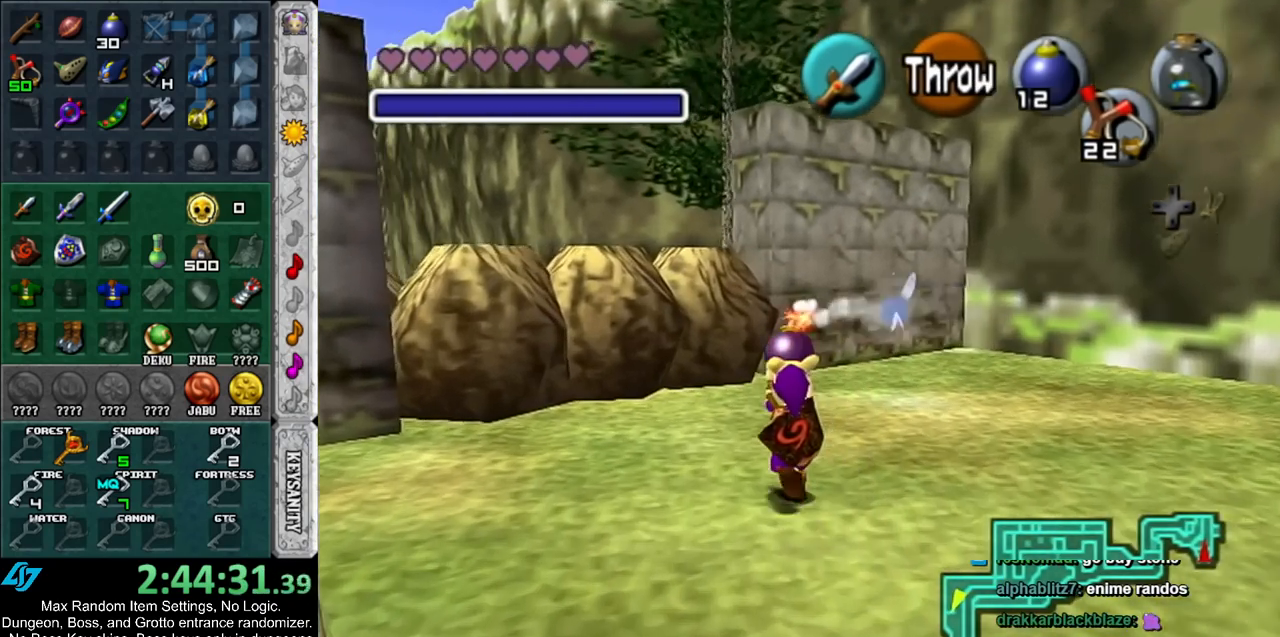
{"buttons": [], "left_stick": "up", "right_stick": "center", "events": []}
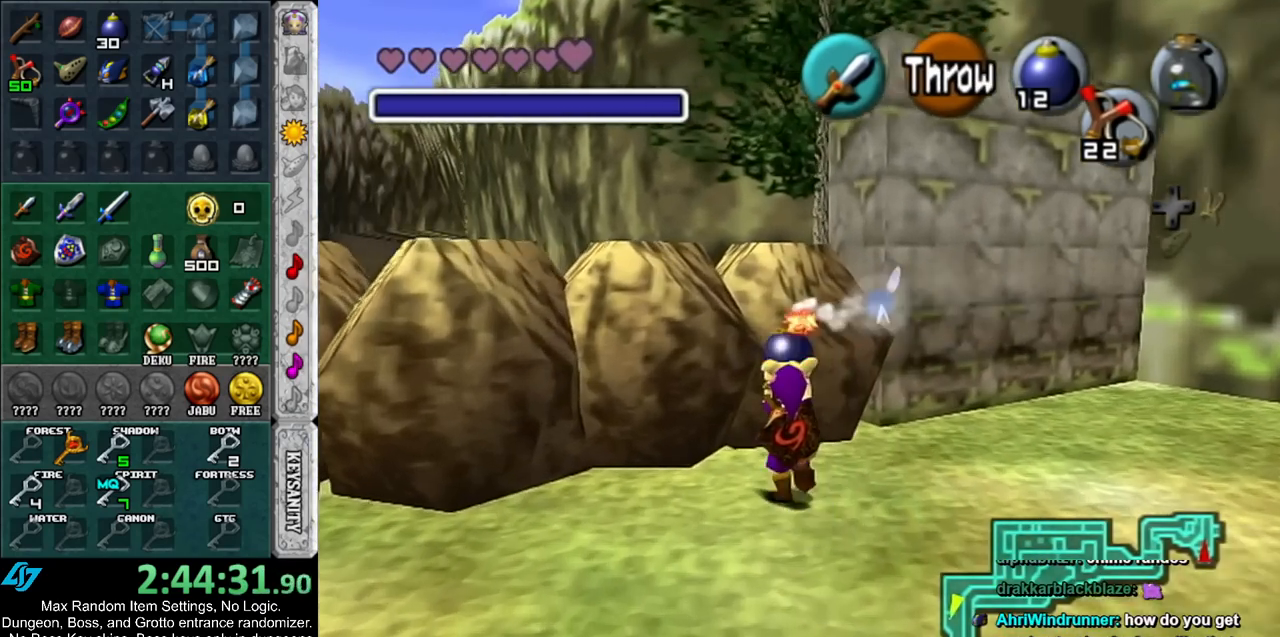
{"buttons": [], "left_stick": "up", "right_stick": "center", "events": []}
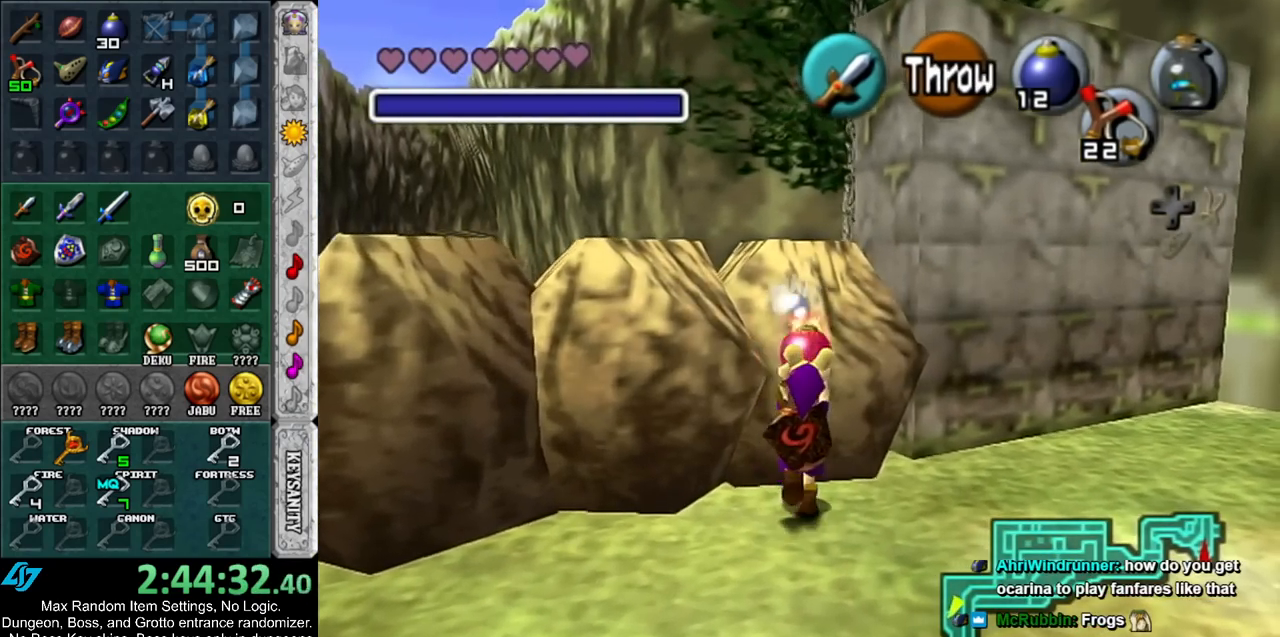
{"buttons": [], "left_stick": "up", "right_stick": "center", "events": []}
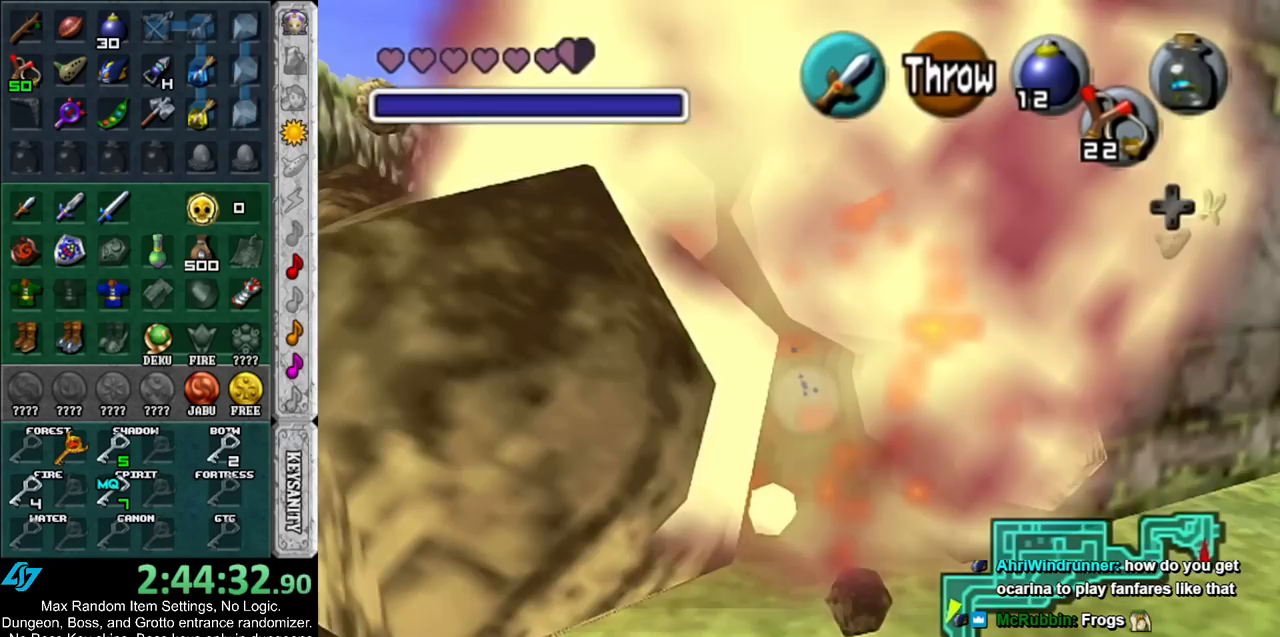
{"buttons": [], "left_stick": "up", "right_stick": "center", "events": [[250, "A", "down"], [500, "A", "up"]]}
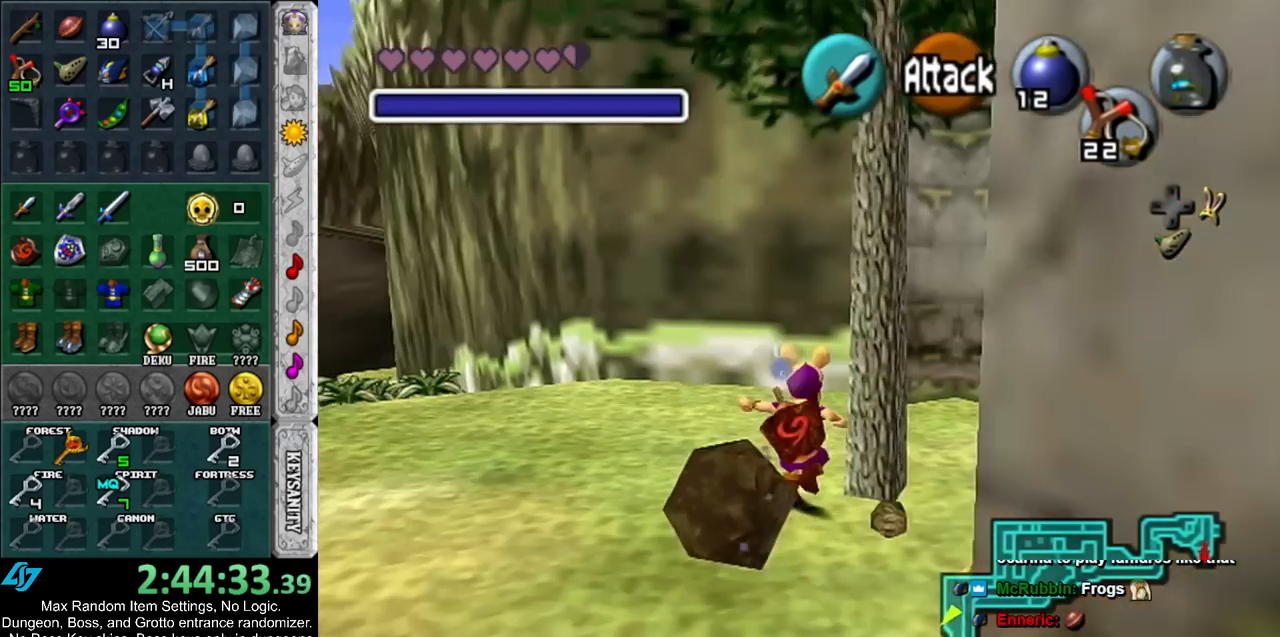
{"buttons": [], "left_stick": "down", "right_stick": "center", "events": [[150, "left_stick", "center"], [283, "left_stick", "down"]]}
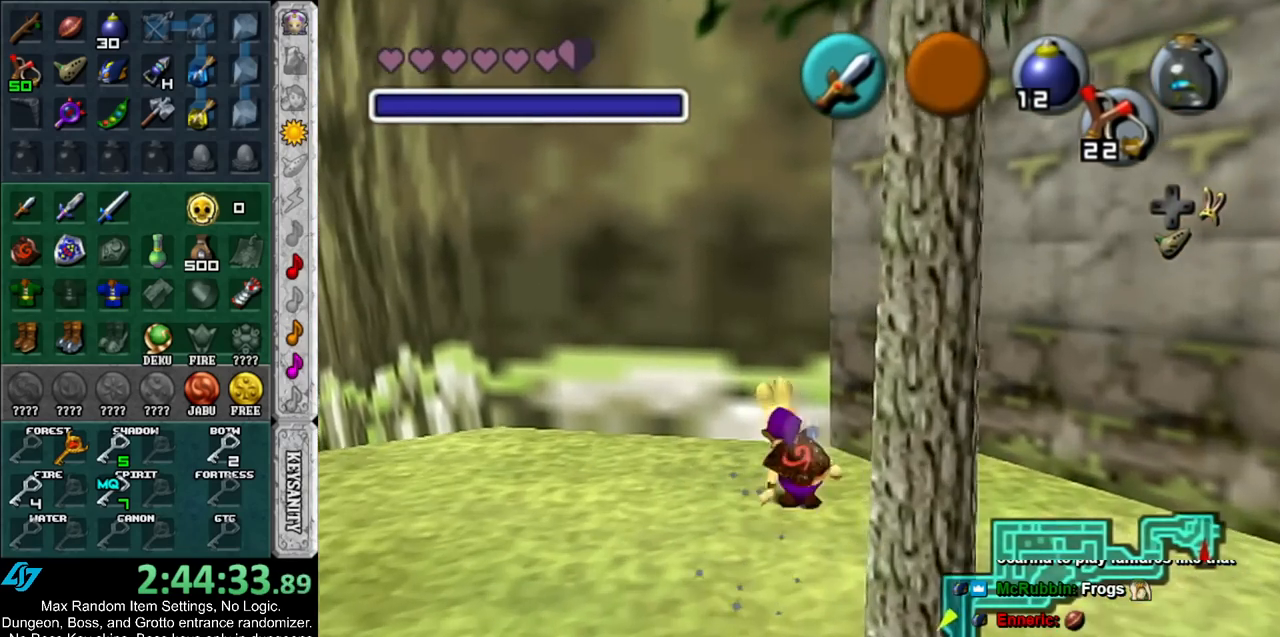
{"buttons": [], "left_stick": "down", "right_stick": "center", "events": [[33, "left_stick", "down-right"], [183, "left_stick", "down"], [317, "A", "down"], [500, "A", "up"]]}
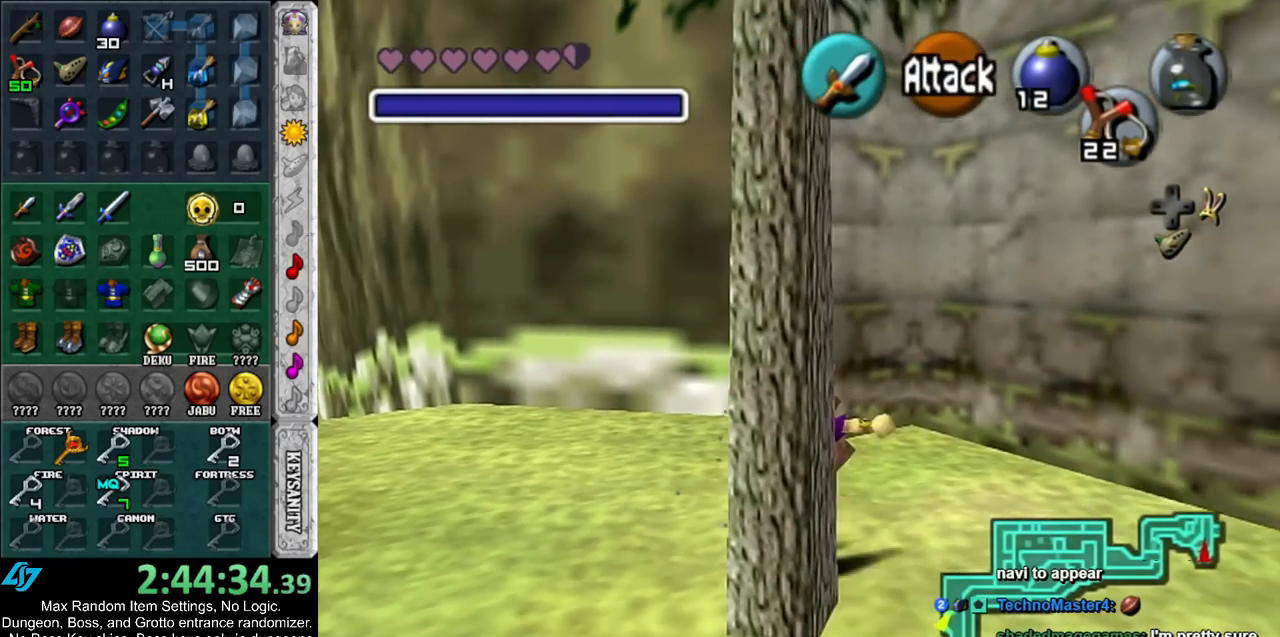
{"buttons": [], "left_stick": "center", "right_stick": "center", "events": [[100, "left_stick", "center"]]}
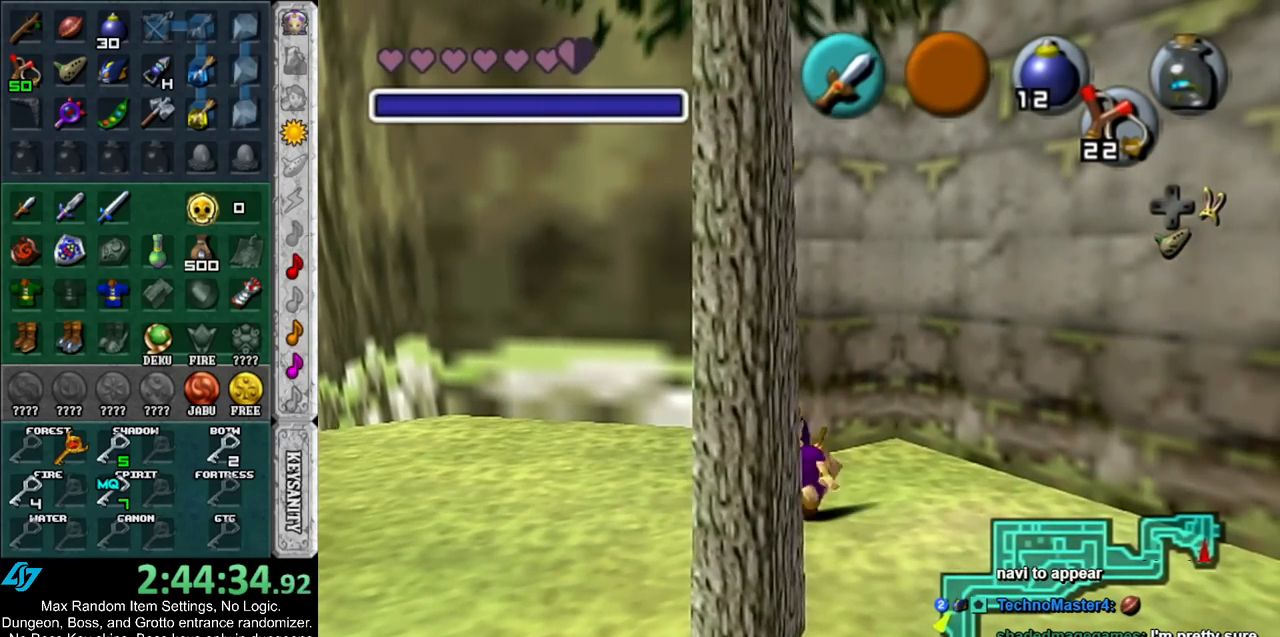
{"buttons": ["L1"], "left_stick": "center", "right_stick": "center", "events": [[183, "left_stick", "left"], [333, "L1", "down"], [333, "left_stick", "center"], [400, "B", "down"], [467, "B", "up"]]}
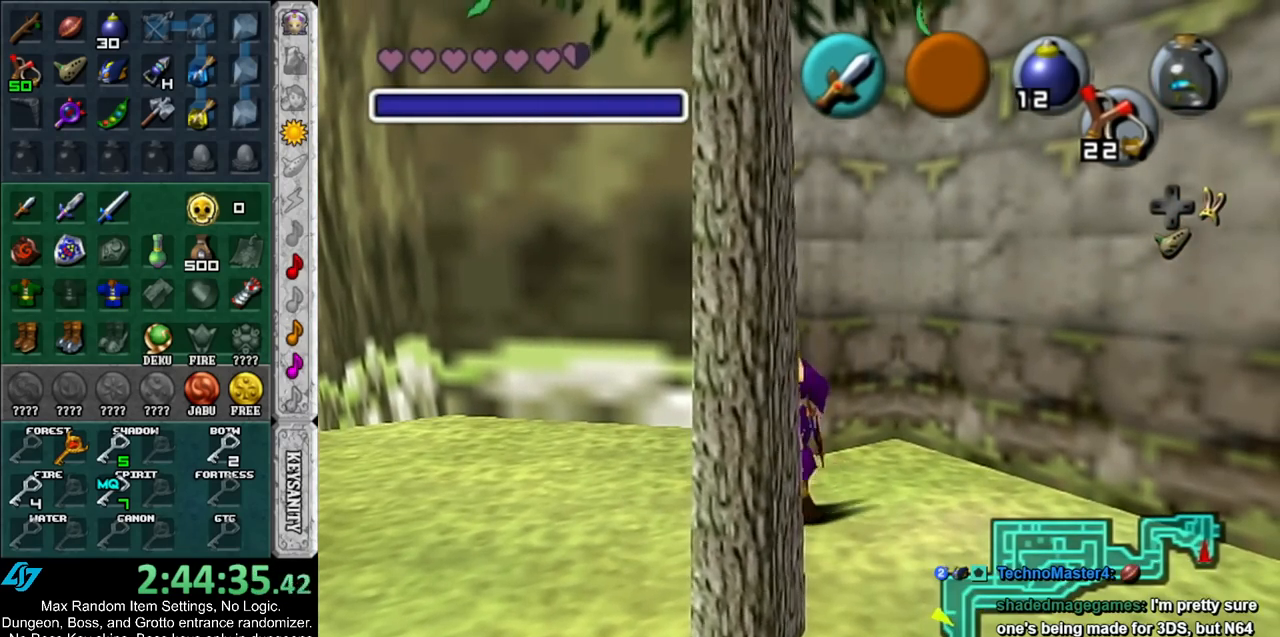
{"buttons": ["A", "L1"], "left_stick": "center", "right_stick": "center", "events": [[67, "A", "down"], [133, "A", "up"], [200, "A", "down"], [250, "A", "up"], [350, "A", "down"], [400, "A", "up"], [500, "A", "down"]]}
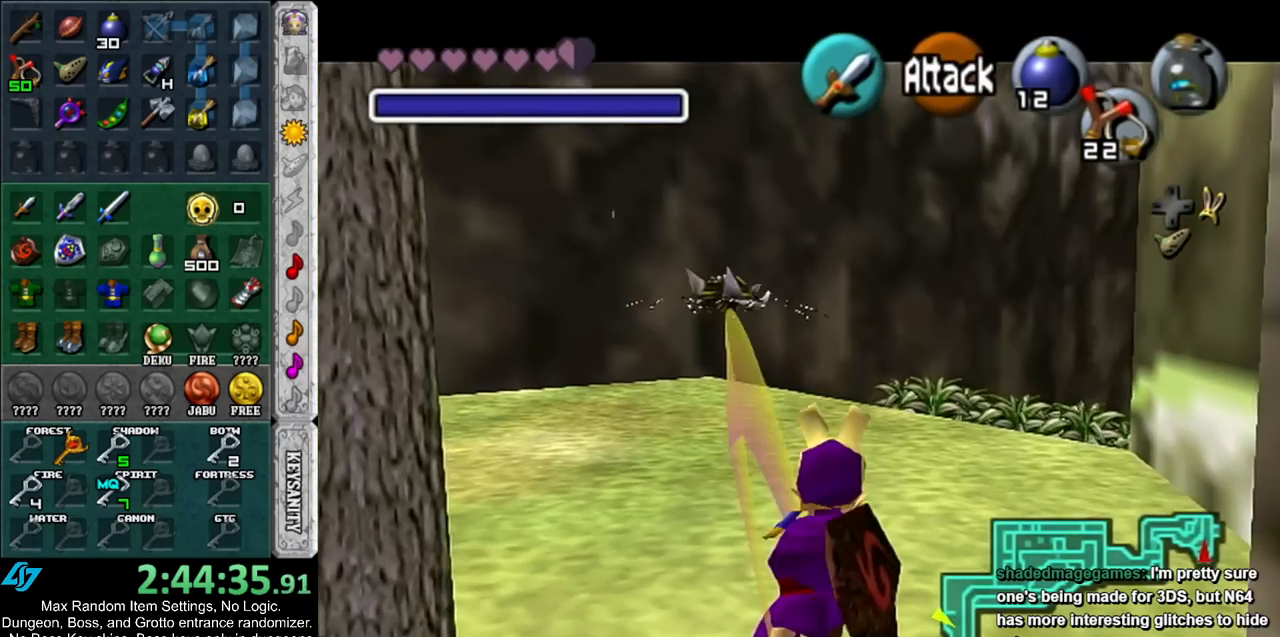
{"buttons": [], "left_stick": "center", "right_stick": "center", "events": [[83, "A", "up"], [150, "A", "down"], [217, "A", "up"], [367, "L1", "up"]]}
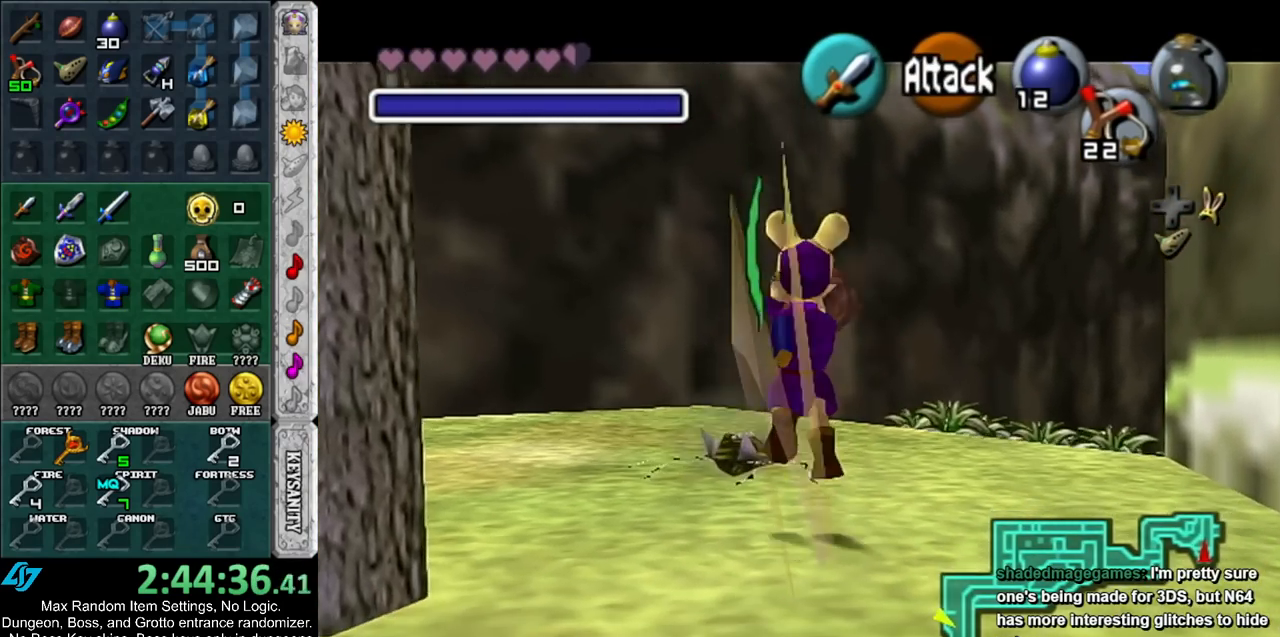
{"buttons": [], "left_stick": "up", "right_stick": "center", "events": [[150, "left_stick", "up"]]}
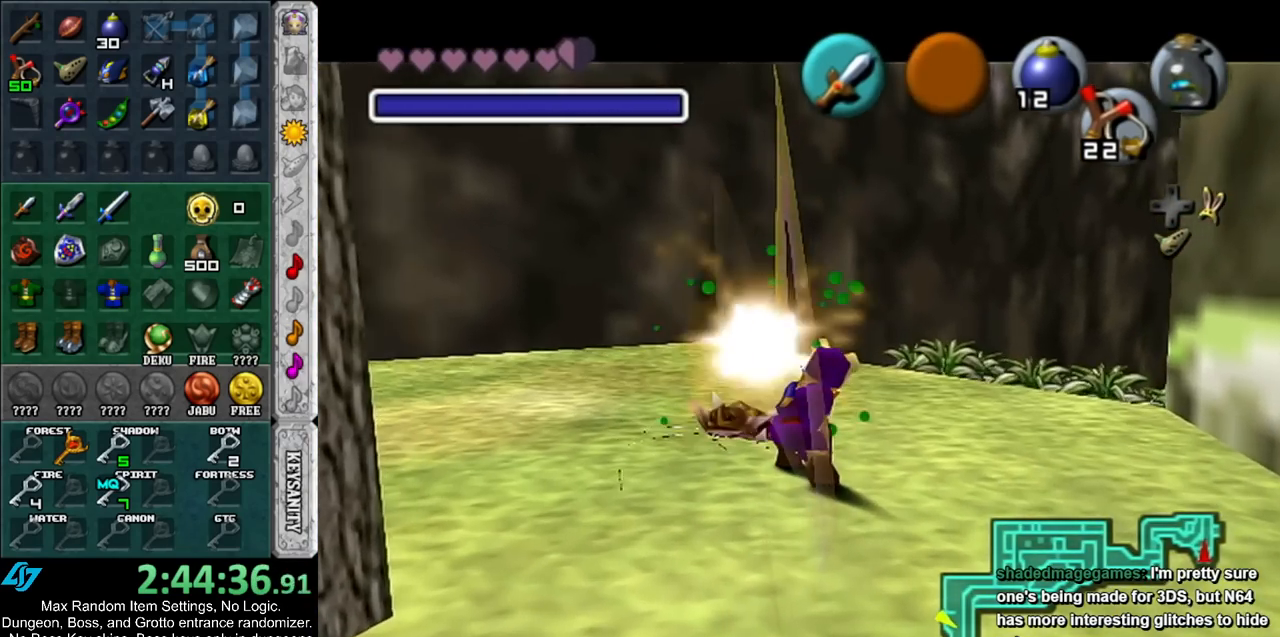
{"buttons": ["L1"], "left_stick": "center", "right_stick": "center", "events": [[150, "left_stick", "up-left"], [250, "left_stick", "center"], [333, "L1", "down"]]}
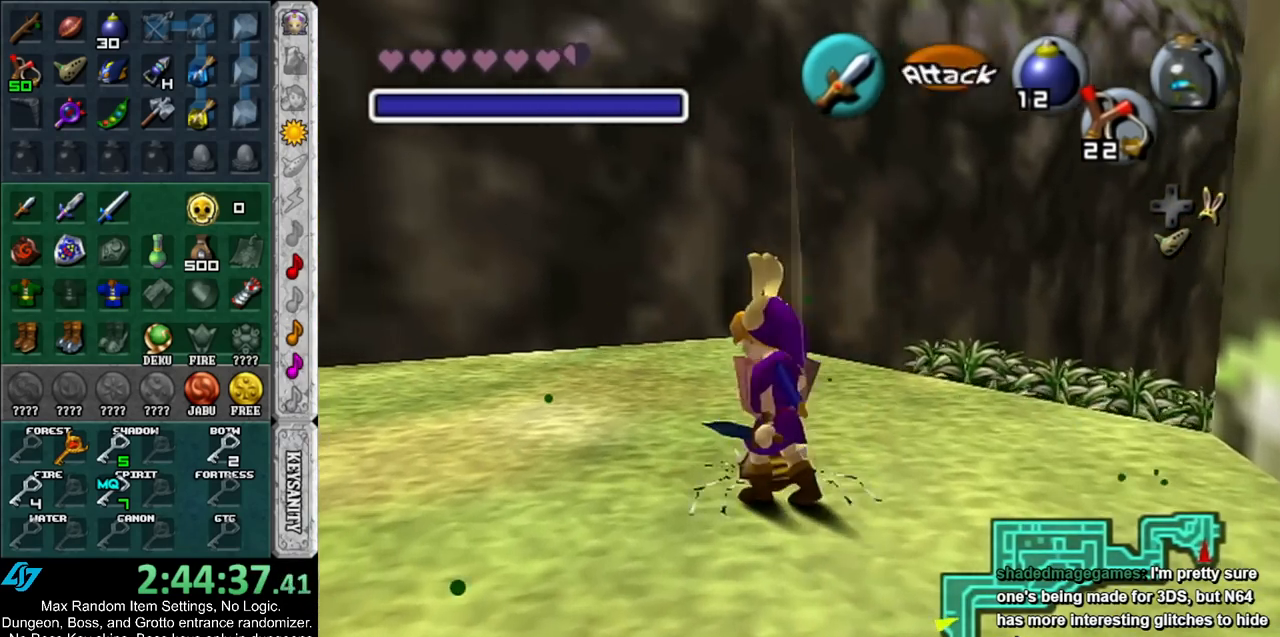
{"buttons": [], "left_stick": "up-left", "right_stick": "center", "events": [[33, "L1", "up"], [383, "left_stick", "up"], [500, "left_stick", "up-left"]]}
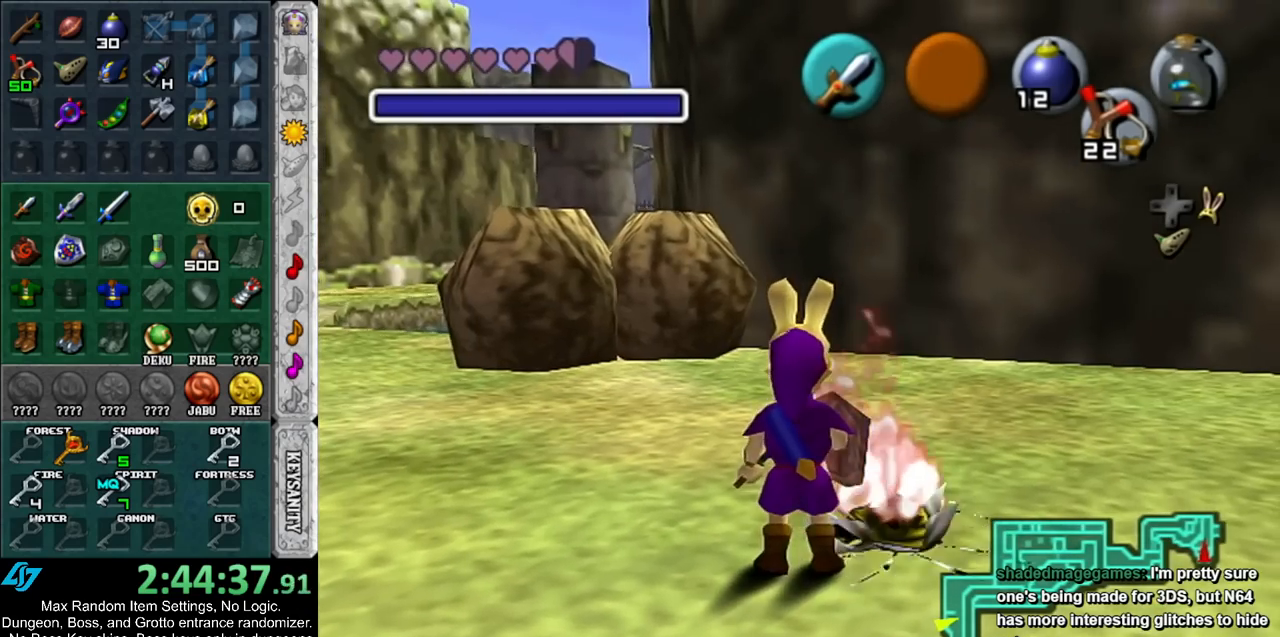
{"buttons": [], "left_stick": "up-left", "right_stick": "center", "events": []}
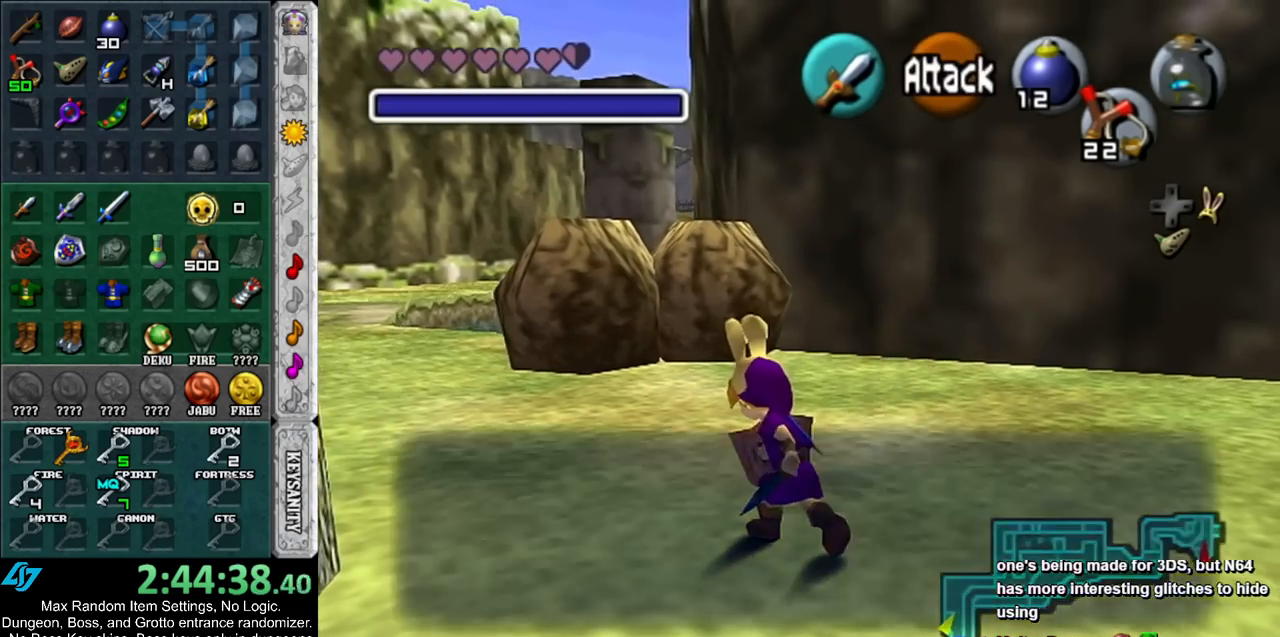
{"buttons": [], "left_stick": "up-left", "right_stick": "center", "events": [[33, "B", "down"], [67, "A", "down"], [100, "A", "up"], [117, "B", "up"], [217, "A", "down"], [217, "B", "down"], [283, "A", "up"], [283, "B", "up"], [350, "A", "down"], [350, "B", "down"], [400, "B", "up"], [433, "A", "up"]]}
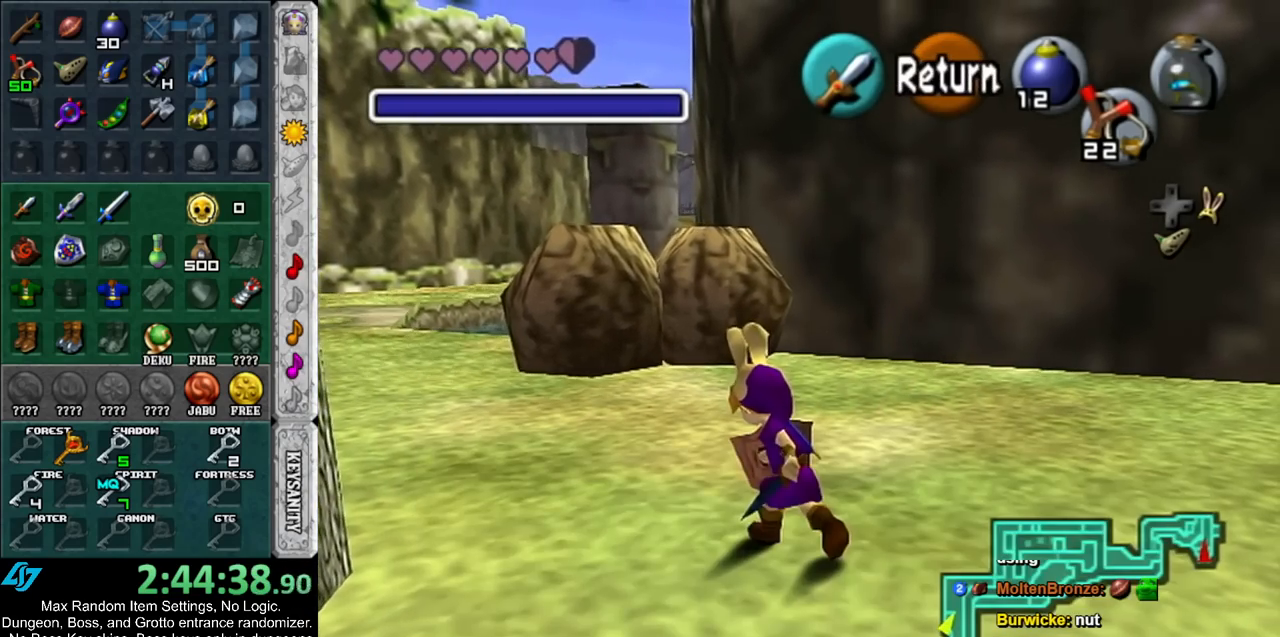
{"buttons": [], "left_stick": "up-left", "right_stick": "center", "events": []}
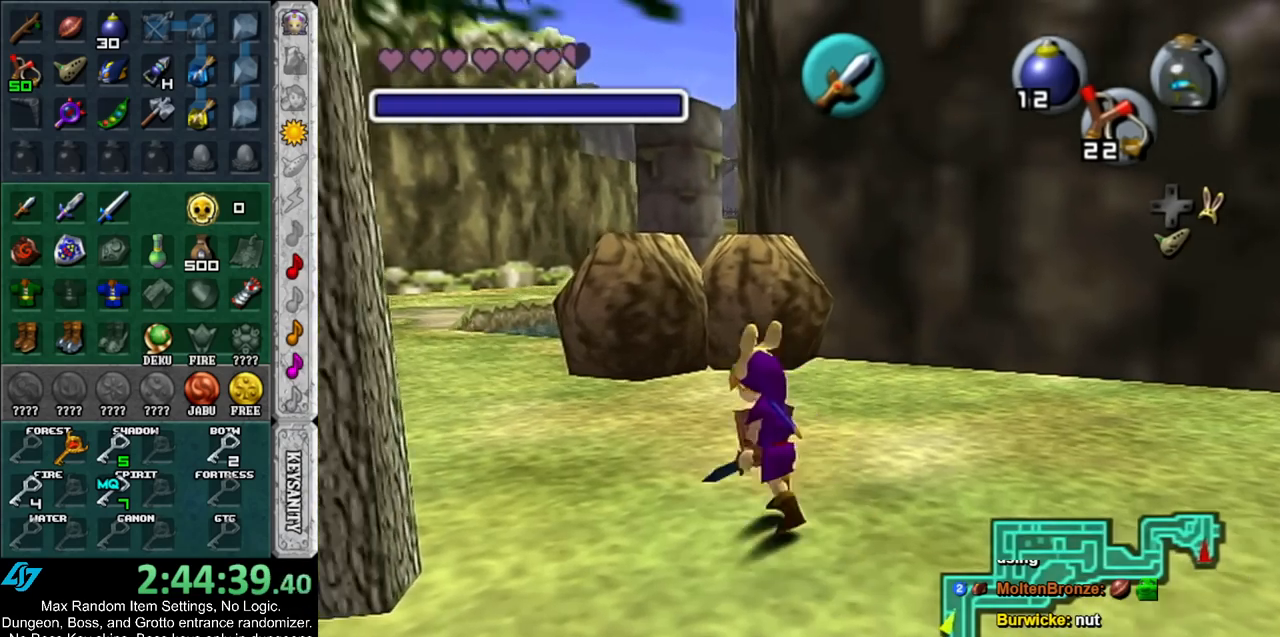
{"buttons": [], "left_stick": "up", "right_stick": "center", "events": [[433, "left_stick", "up"]]}
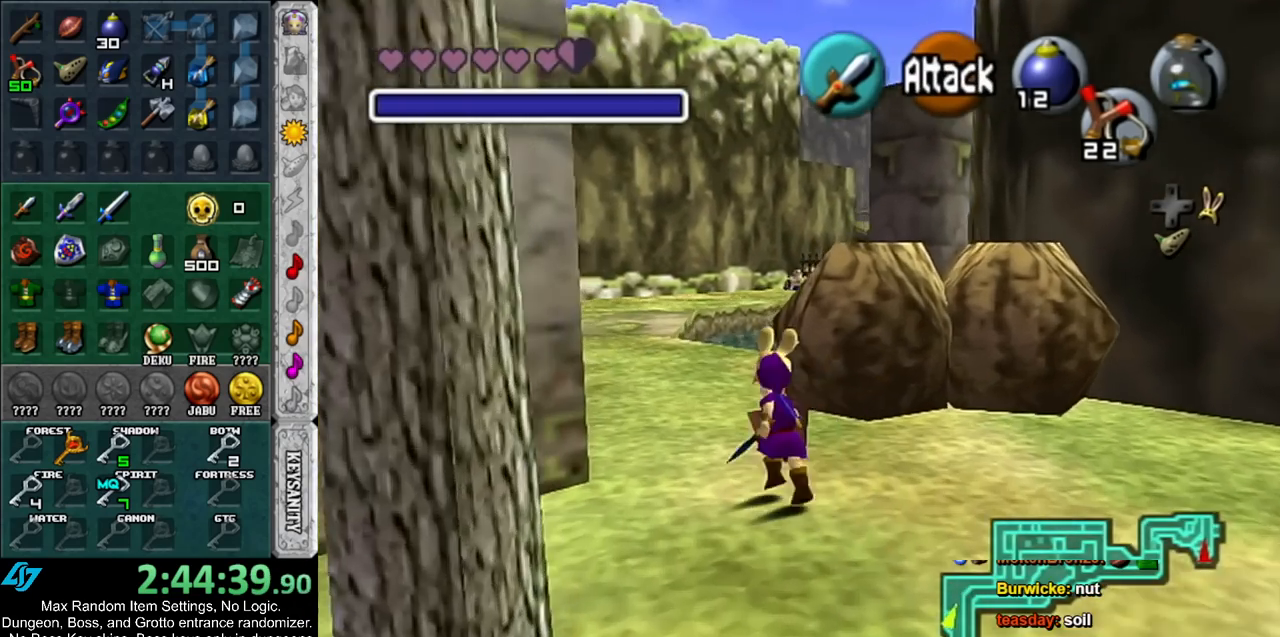
{"buttons": [], "left_stick": "up", "right_stick": "center", "events": []}
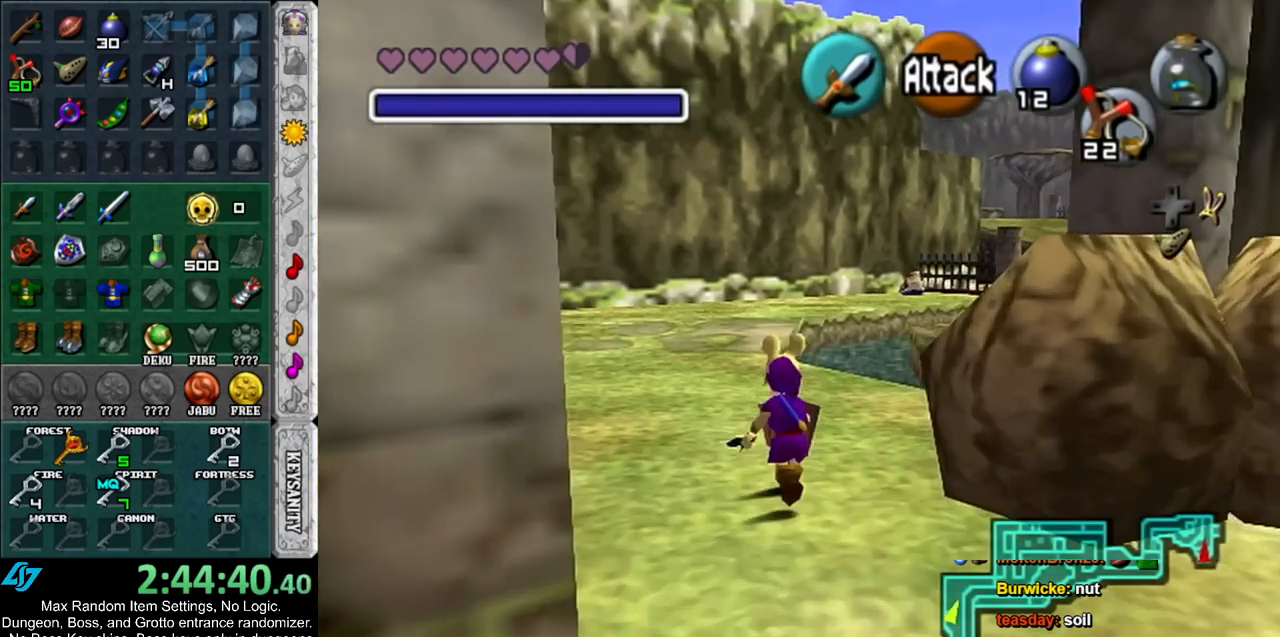
{"buttons": [], "left_stick": "up", "right_stick": "center", "events": []}
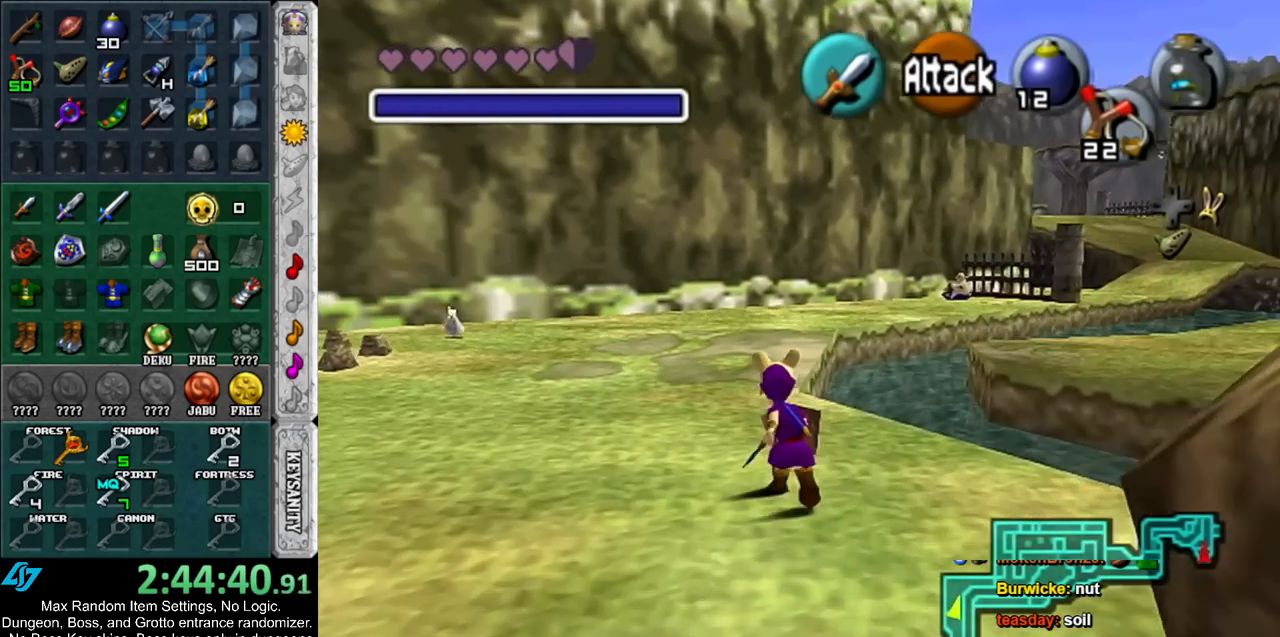
{"buttons": [], "left_stick": "up", "right_stick": "center", "events": []}
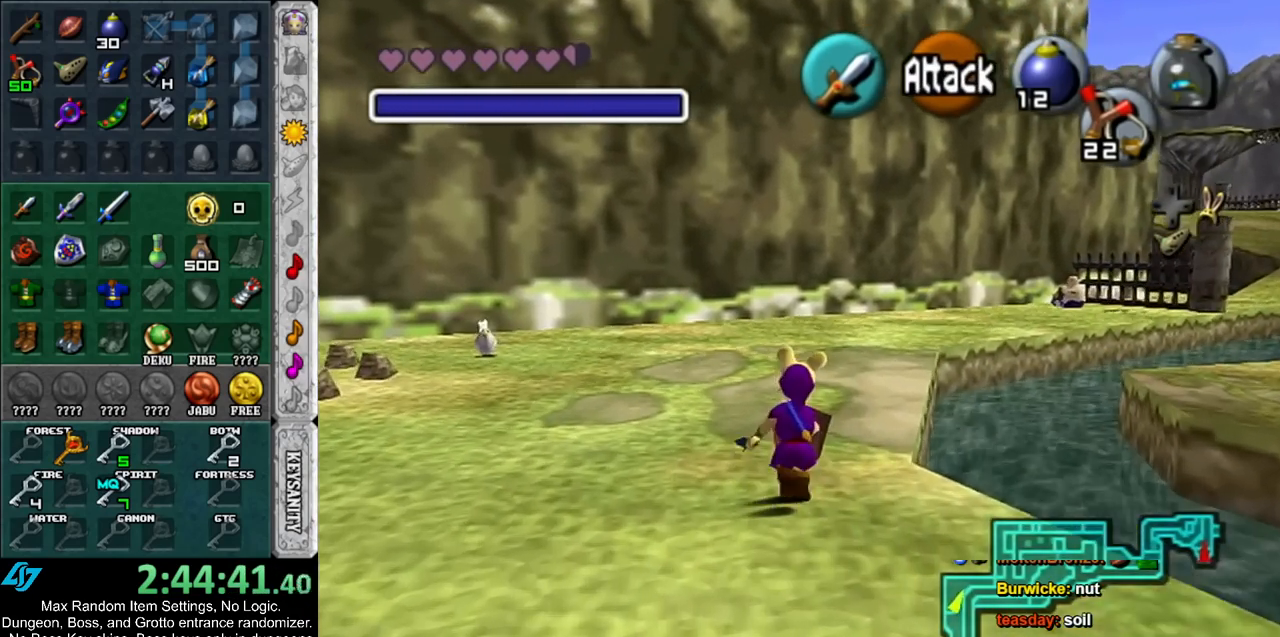
{"buttons": [], "left_stick": "up", "right_stick": "center", "events": []}
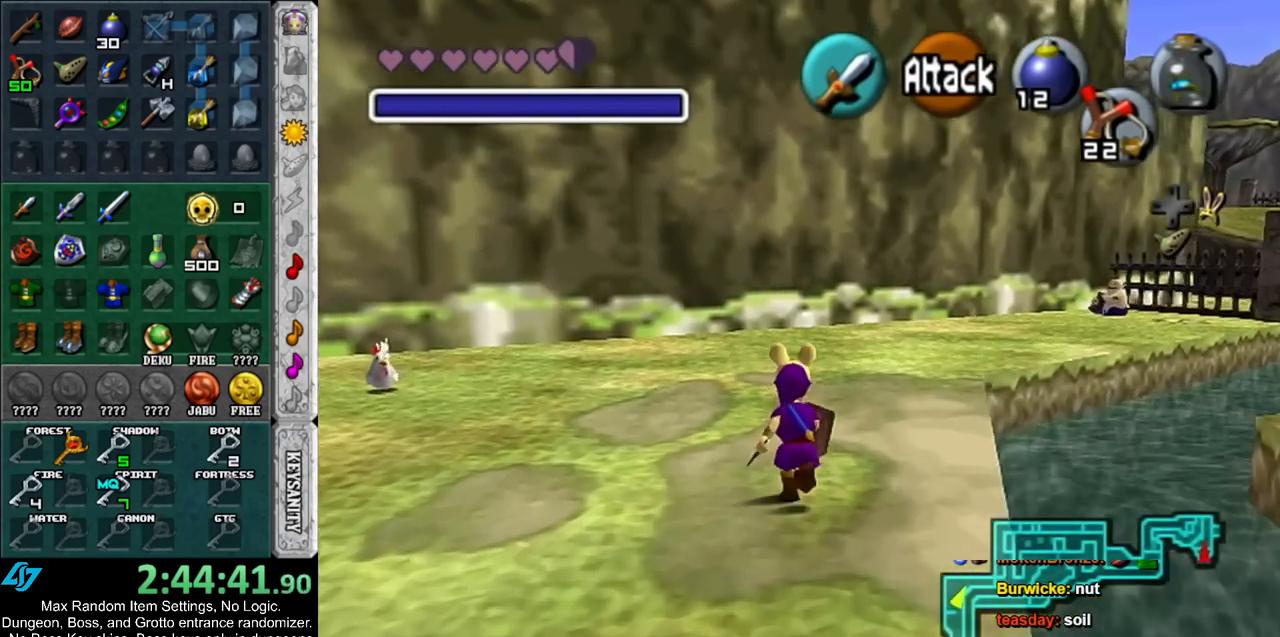
{"buttons": [], "left_stick": "up", "right_stick": "center", "events": []}
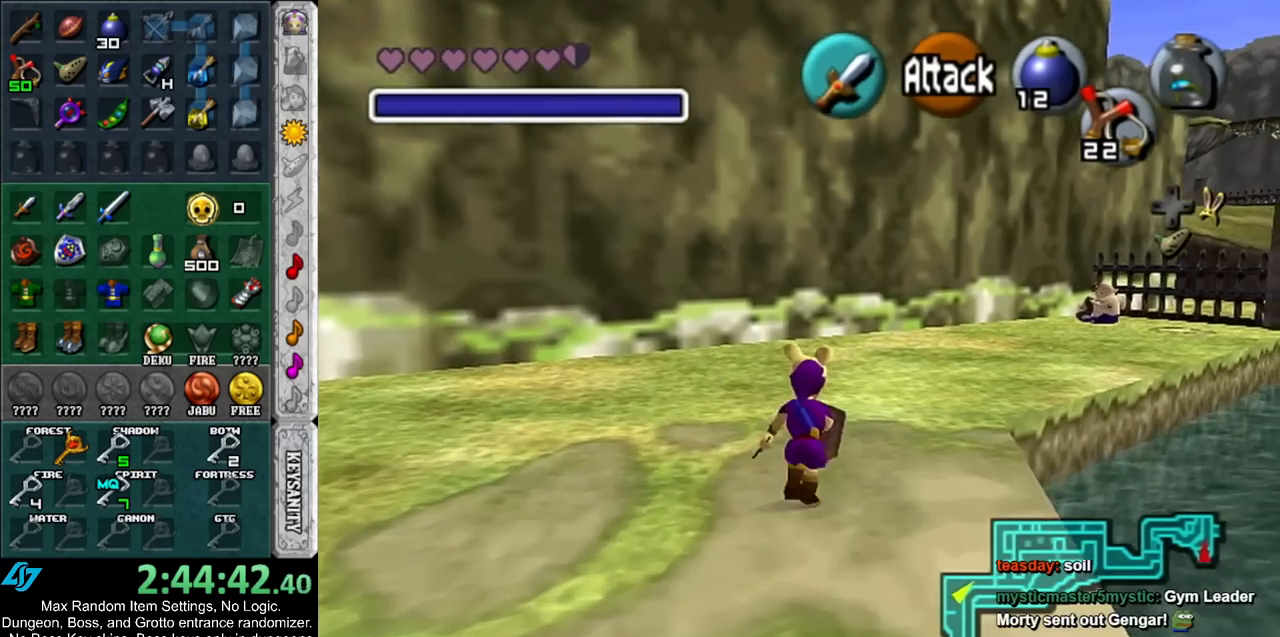
{"buttons": [], "left_stick": "up", "right_stick": "center", "events": []}
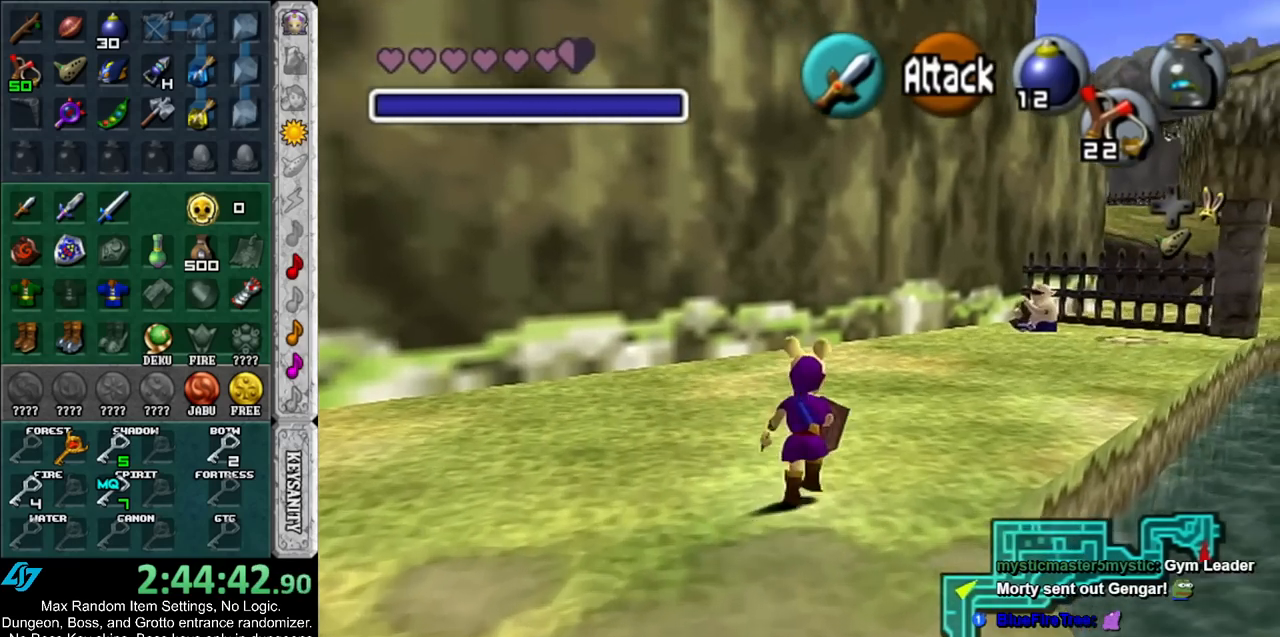
{"buttons": [], "left_stick": "up-right", "right_stick": "center", "events": [[250, "left_stick", "up-right"]]}